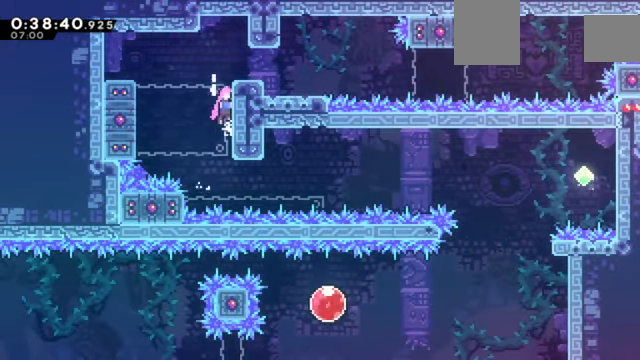
Gameplay with keyboard; each line is a JSON object with the keys held at the frame after it. "events" lists presses ("down") and releases ("up") of "a", "c", "d", "down", "e", "left", "q", "right", "s", "up", "w", "x" and "z" between this image and that frame as [ms after this image, input, new state], when the widget could be followed in between. No other keys are recorded. Mouse input is not recorded.
{"keys": ["right"], "events": [[67, "c", "up"], [167, "c", "down"], [267, "c", "up"], [267, "z", "up"]]}
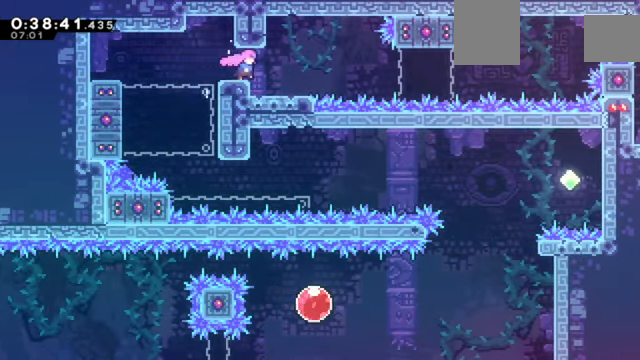
{"keys": ["right"], "events": [[267, "up", "down"], [300, "x", "down"], [467, "up", "up"], [500, "x", "up"]]}
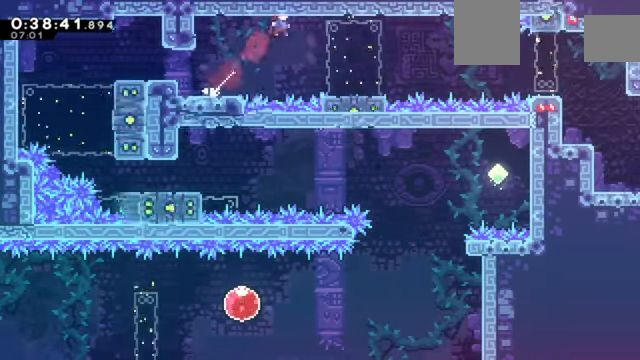
{"keys": ["c", "right"], "events": [[201, "down", "down"], [234, "x", "down"], [334, "x", "up"], [367, "down", "up"], [434, "c", "down"]]}
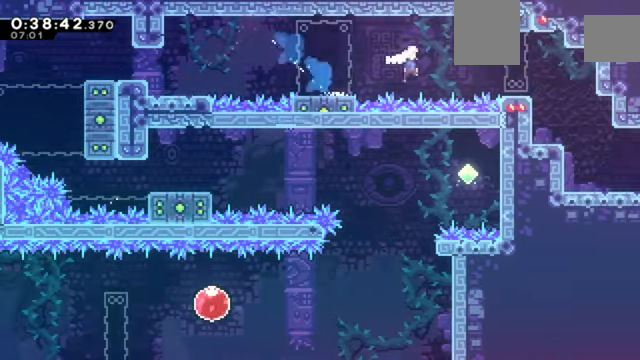
{"keys": ["down", "right"], "events": [[167, "c", "up"], [200, "down", "down"], [267, "x", "down"], [434, "x", "up"]]}
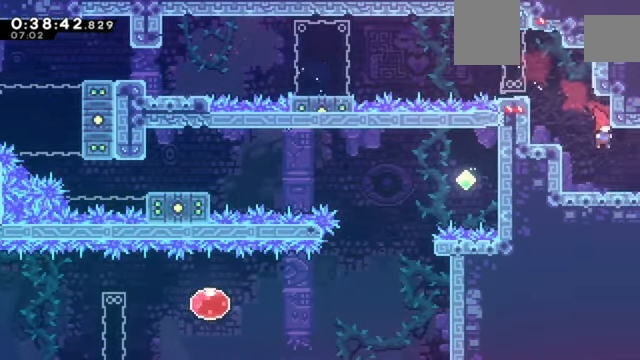
{"keys": ["right", "z"], "events": [[34, "x", "down"], [267, "z", "down"], [300, "x", "up"], [400, "down", "up"]]}
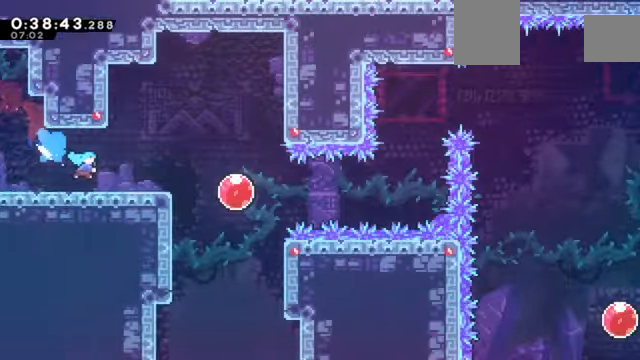
{"keys": ["right", "x", "z"], "events": [[467, "x", "down"]]}
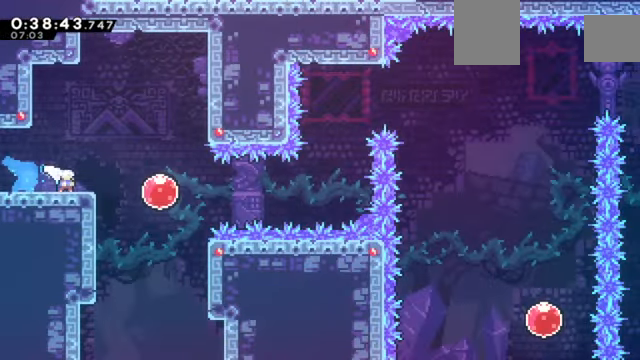
{"keys": ["right"], "events": [[66, "x", "up"], [300, "z", "up"]]}
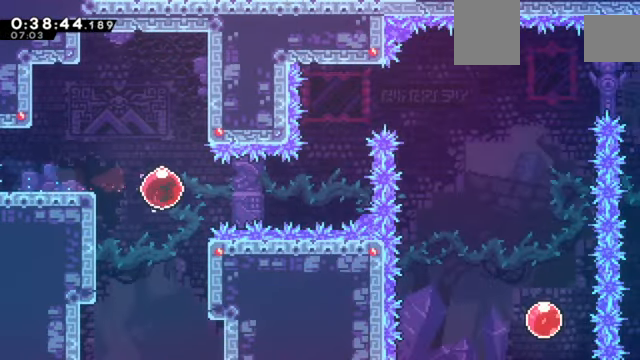
{"keys": ["up", "x"], "events": [[367, "up", "down"], [401, "right", "up"], [434, "x", "down"]]}
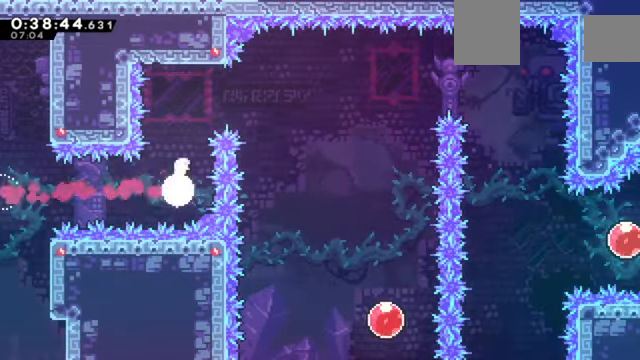
{"keys": ["right"], "events": [[100, "up", "up"], [133, "x", "up"], [167, "right", "down"], [167, "x", "down"], [267, "x", "up"]]}
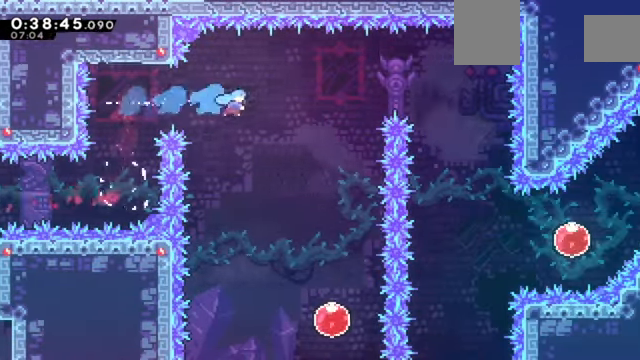
{"keys": [], "events": [[467, "right", "up"]]}
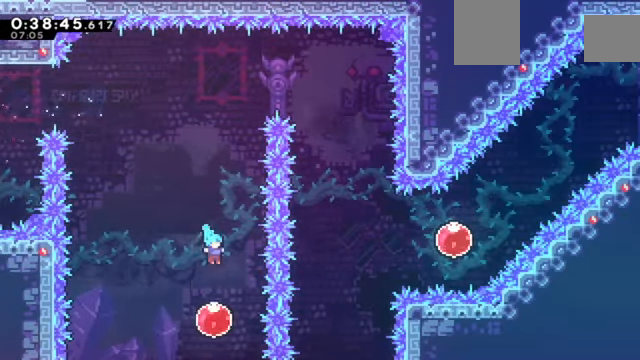
{"keys": ["up"], "events": [[66, "up", "down"], [100, "x", "down"], [267, "x", "up"], [433, "x", "down"], [500, "x", "up"]]}
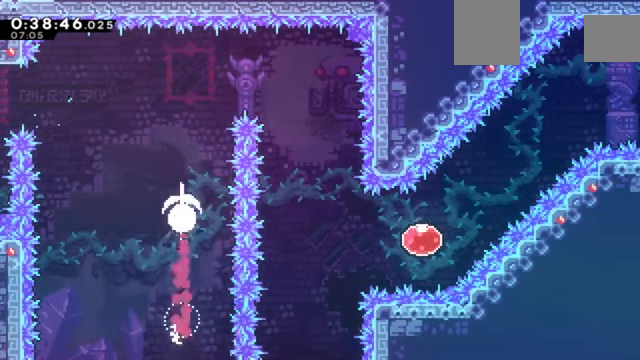
{"keys": ["right", "up"], "events": [[134, "up", "up"], [167, "right", "down"], [334, "right", "up"], [467, "right", "down"], [467, "up", "down"]]}
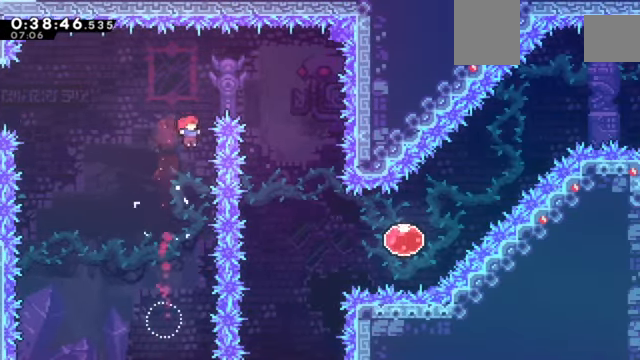
{"keys": ["left"], "events": [[66, "x", "down"], [200, "x", "up"], [233, "right", "up"], [233, "up", "up"], [433, "left", "down"]]}
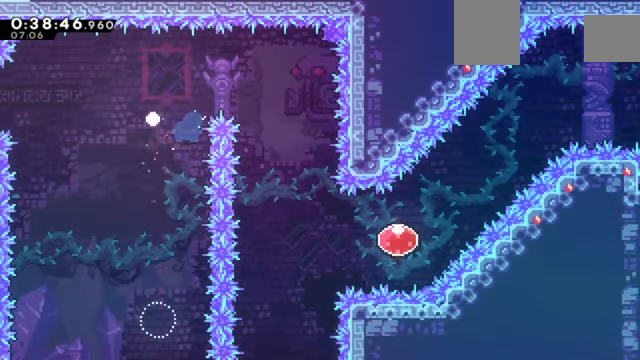
{"keys": [], "events": [[67, "left", "up"]]}
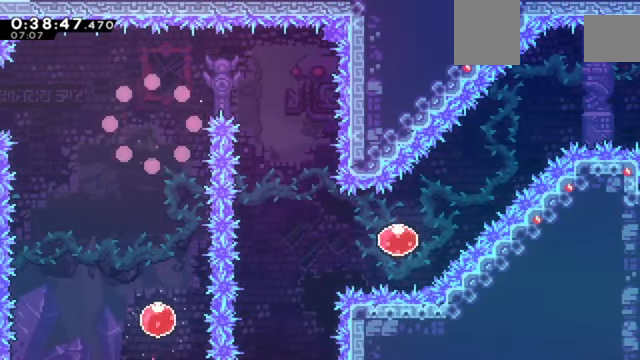
{"keys": [], "events": []}
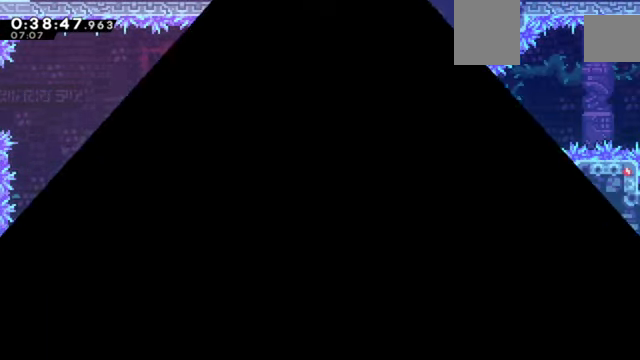
{"keys": [], "events": []}
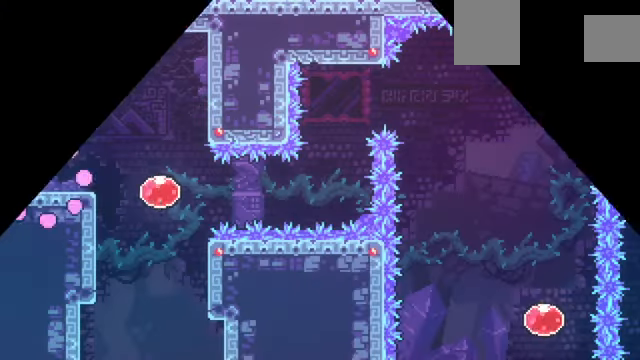
{"keys": ["right", "x"], "events": [[434, "right", "down"], [434, "x", "down"]]}
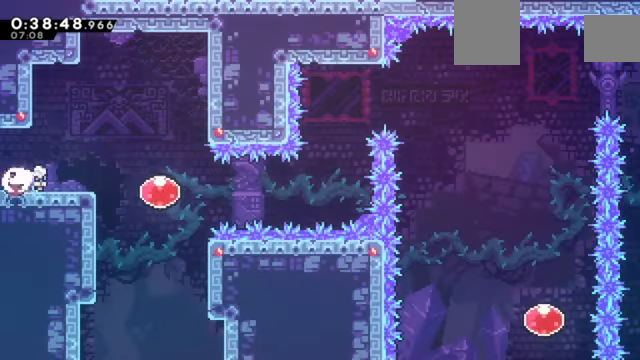
{"keys": ["right"], "events": [[33, "x", "up"], [266, "x", "down"], [367, "x", "up"]]}
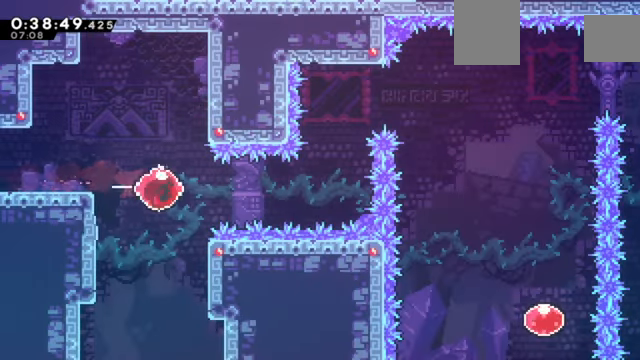
{"keys": ["up", "x"], "events": [[33, "x", "down"], [134, "x", "up"], [434, "up", "down"], [467, "right", "up"], [501, "x", "down"]]}
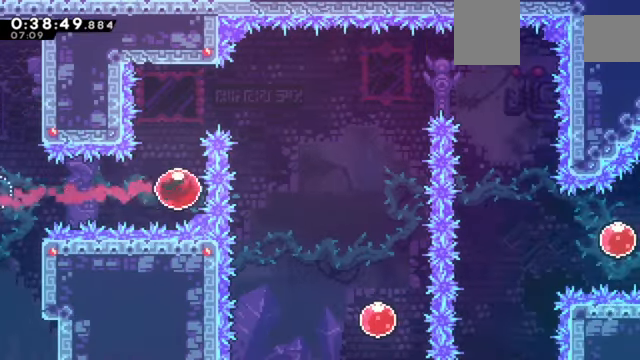
{"keys": ["down", "right"], "events": [[100, "x", "up"], [166, "up", "up"], [233, "right", "down"], [233, "x", "down"], [333, "x", "up"], [433, "down", "down"]]}
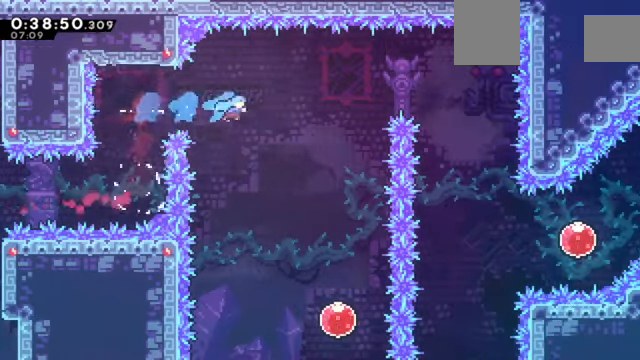
{"keys": [], "events": [[501, "down", "up"], [501, "right", "up"]]}
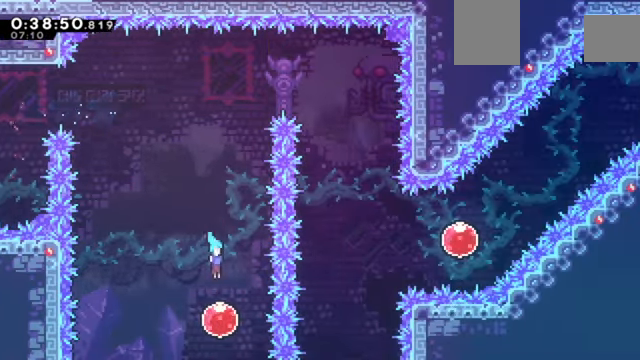
{"keys": [], "events": [[100, "up", "down"], [133, "x", "down"], [266, "x", "up"], [333, "up", "up"]]}
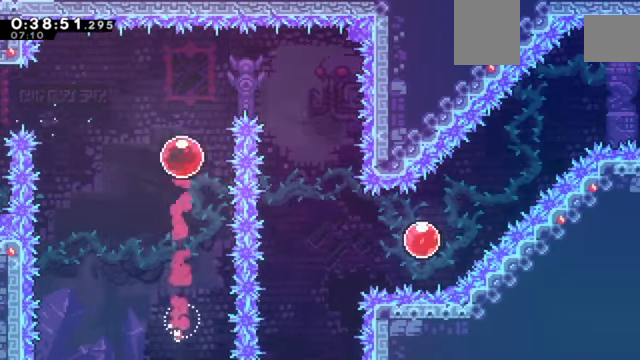
{"keys": [], "events": [[134, "right", "down"], [200, "x", "down"], [334, "x", "up"], [434, "right", "up"]]}
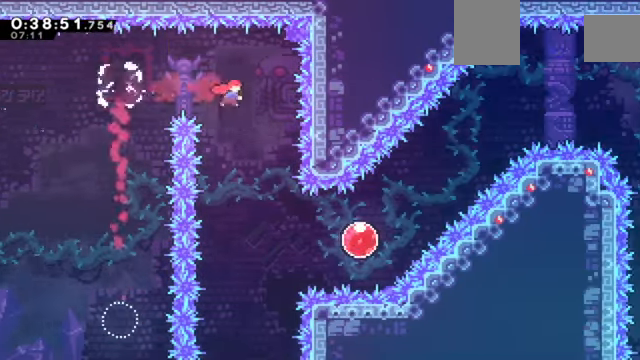
{"keys": ["right"], "events": [[300, "right", "down"]]}
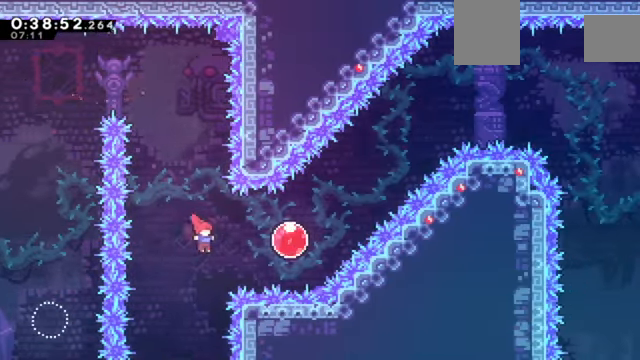
{"keys": ["right", "up"], "events": [[33, "x", "down"], [167, "x", "up"], [267, "up", "down"], [300, "x", "down"], [501, "x", "up"]]}
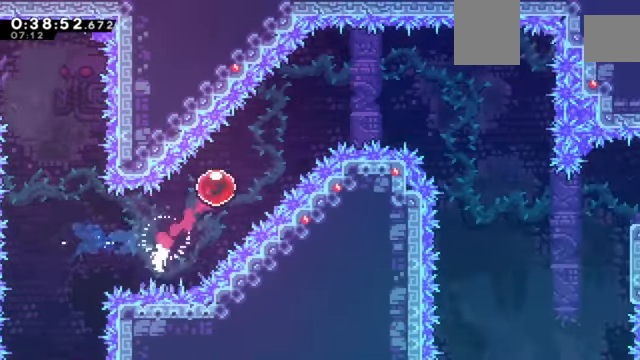
{"keys": ["down", "right", "x"], "events": [[33, "up", "up"], [467, "down", "down"], [467, "x", "down"]]}
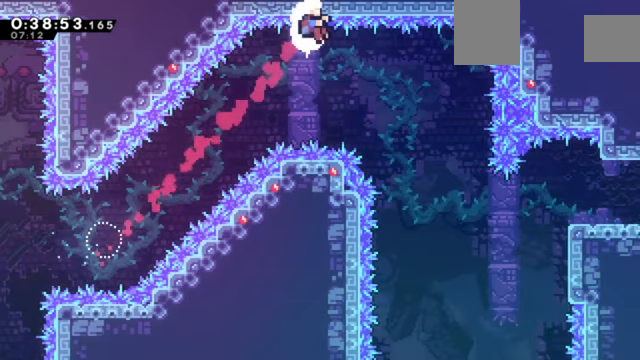
{"keys": [], "events": [[167, "down", "up"], [167, "x", "up"], [501, "right", "up"]]}
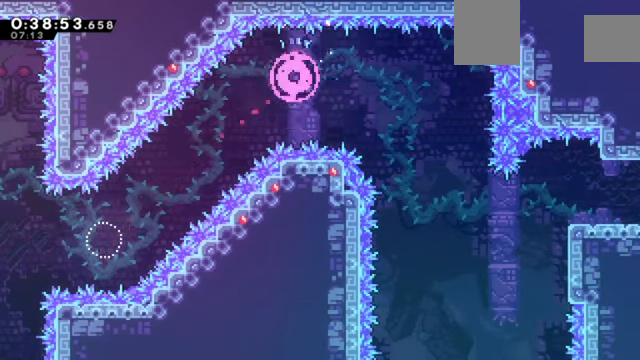
{"keys": [], "events": []}